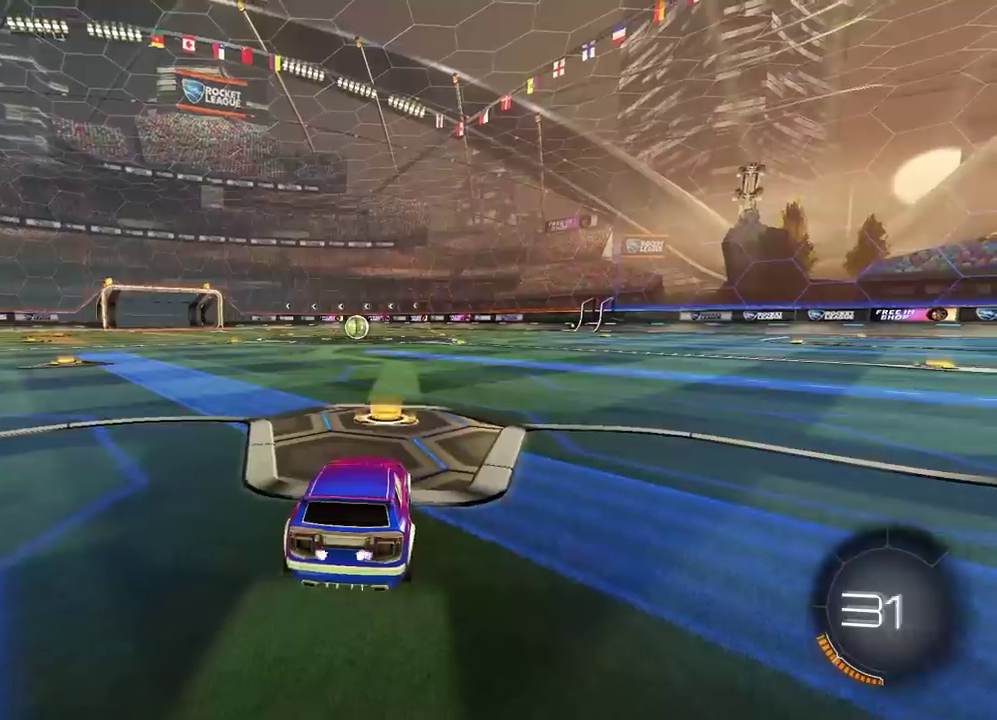
Gameplay with a controller (PlayStation layout); each line is a JSON object with the inputs held at the frame after it. "events" lists button and stick changes between this image and that frame as [ms after this image, input, new state], when the widget could be followed in between.
{"buttons": ["CROSS", "CIRCLE", "R1", "R2", "L3"], "left_stick": "up", "right_stick": "center"}
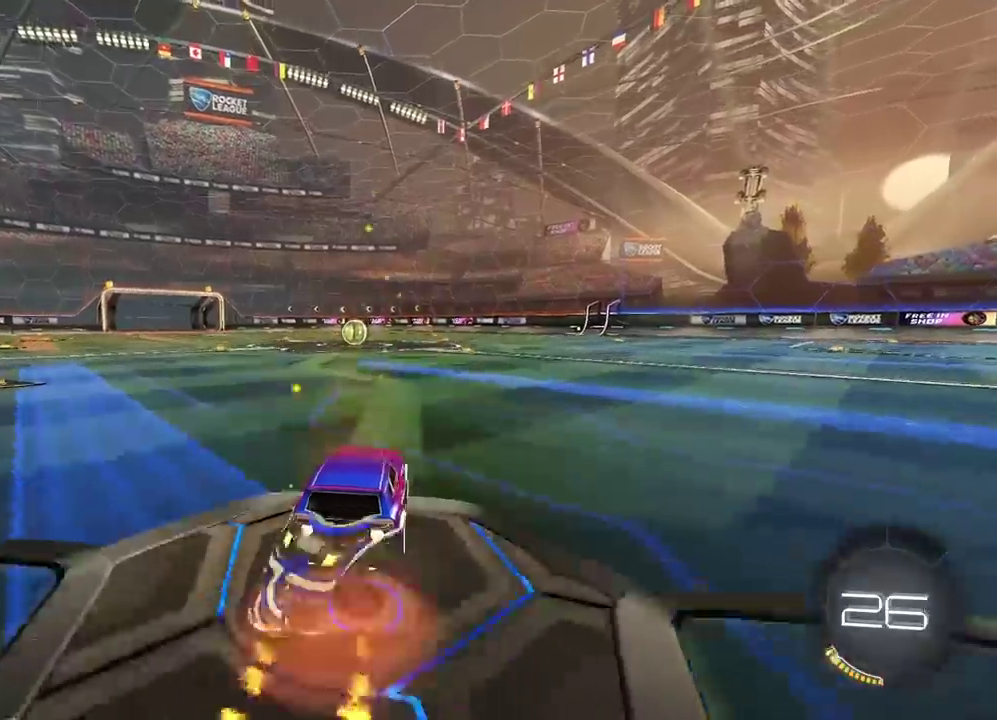
{"buttons": ["CROSS", "CIRCLE", "R2"], "left_stick": "down", "right_stick": "center", "events": [[17, "CROSS", "up"], [133, "CROSS", "down"], [183, "L3", "up"], [200, "left_stick", "down-right"], [367, "left_stick", "down"], [500, "R1", "up"]]}
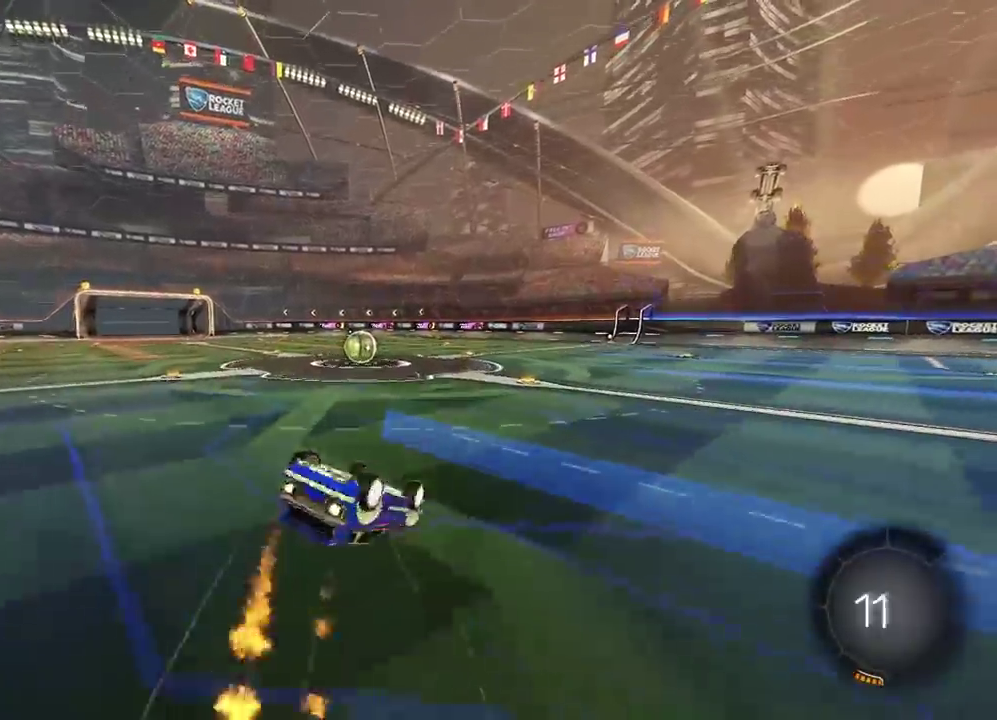
{"buttons": [], "left_stick": "down-left", "right_stick": "center", "events": [[17, "CROSS", "up"], [133, "CIRCLE", "up"], [183, "R2", "up"], [183, "left_stick", "down-left"]]}
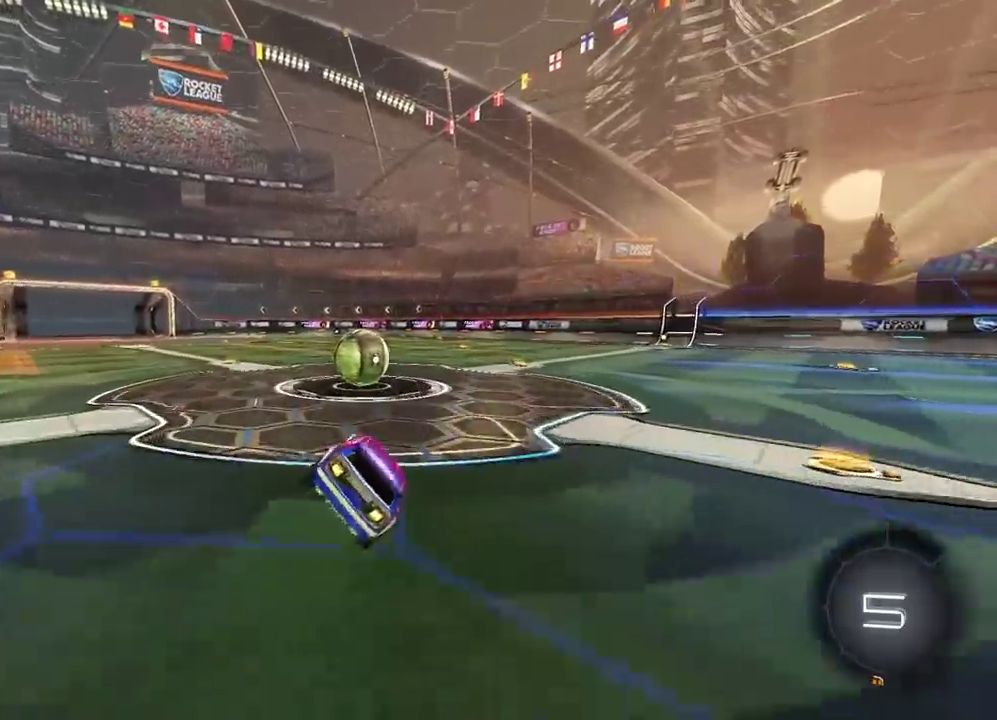
{"buttons": [], "left_stick": "center", "right_stick": "center", "events": [[100, "left_stick", "center"]]}
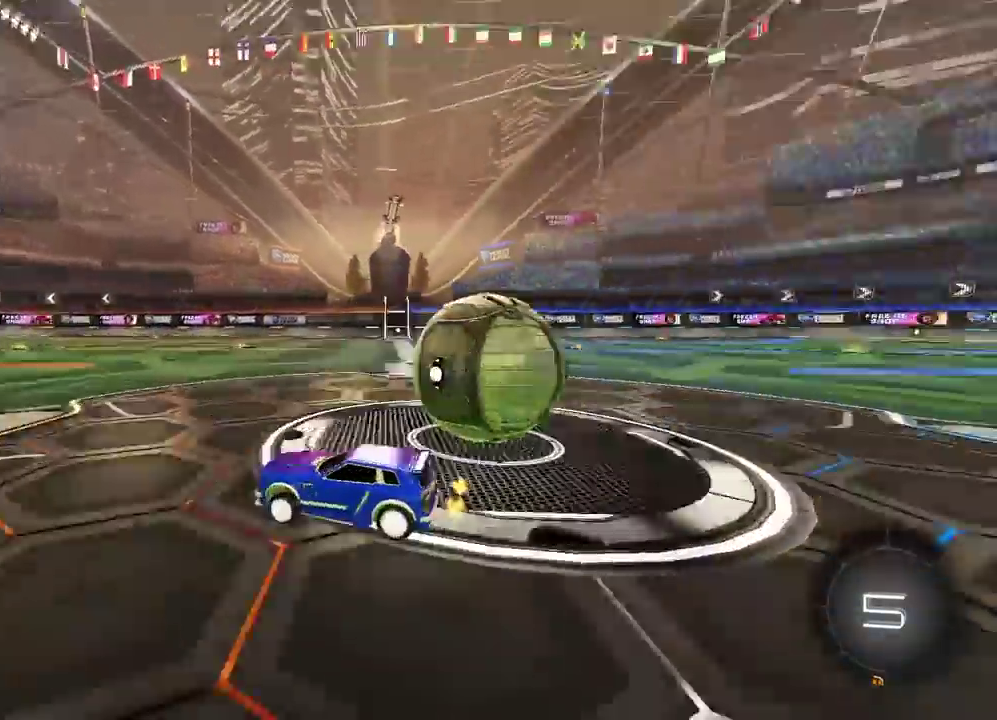
{"buttons": [], "left_stick": "center", "right_stick": "center", "events": [[117, "START", "down"], [217, "START", "up"], [383, "DPAD_DOWN", "down"], [467, "DPAD_DOWN", "up"]]}
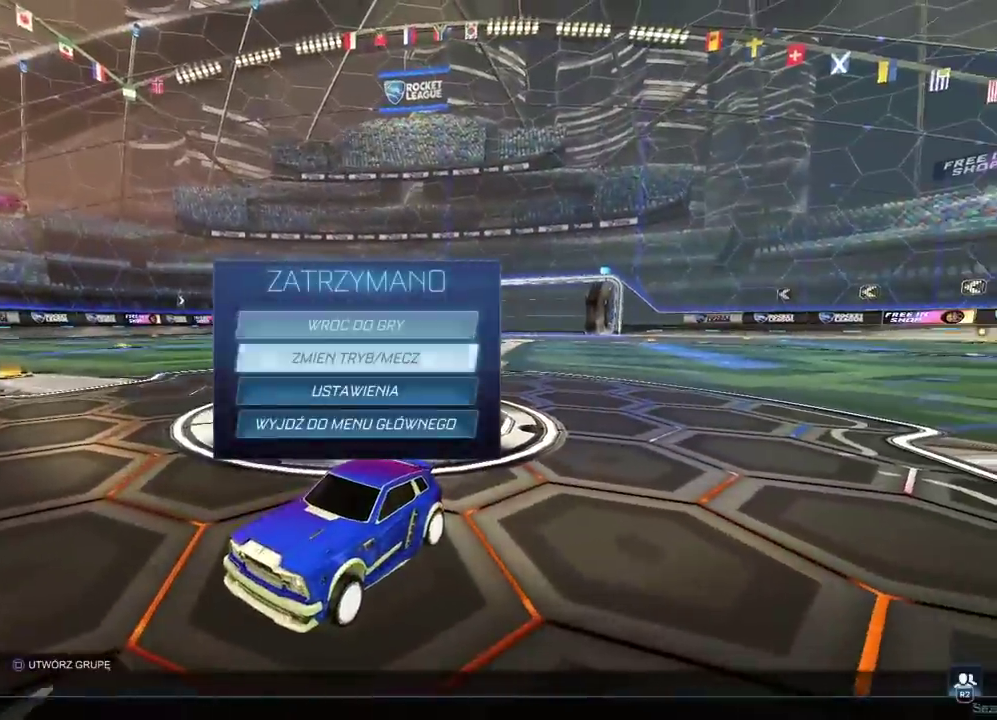
{"buttons": [], "left_stick": "center", "right_stick": "center", "events": [[150, "CROSS", "down"], [250, "CROSS", "up"]]}
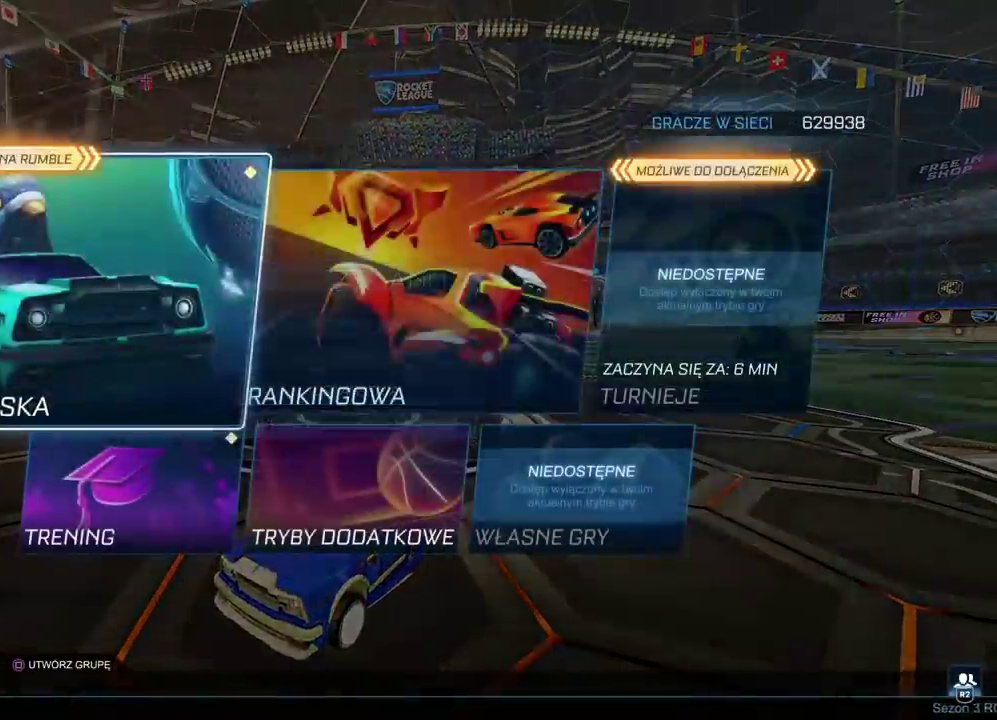
{"buttons": [], "left_stick": "center", "right_stick": "center", "events": [[117, "DPAD_RIGHT", "down"], [217, "DPAD_RIGHT", "up"], [250, "CROSS", "down"], [333, "CROSS", "up"]]}
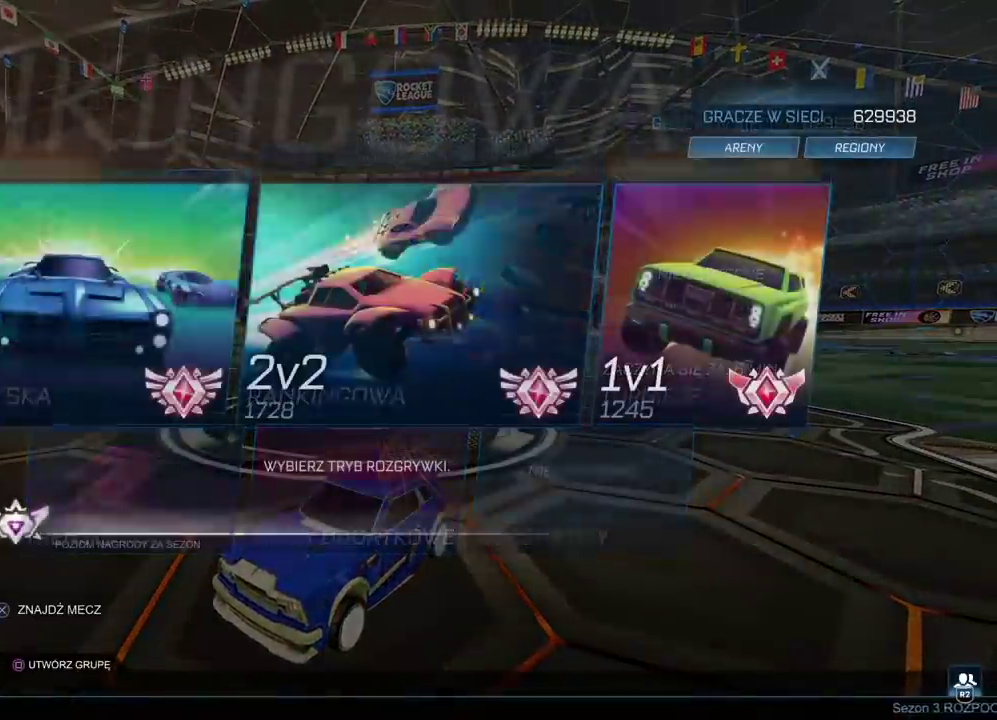
{"buttons": [], "left_stick": "center", "right_stick": "center", "events": [[233, "DPAD_UP", "down"], [333, "DPAD_UP", "up"]]}
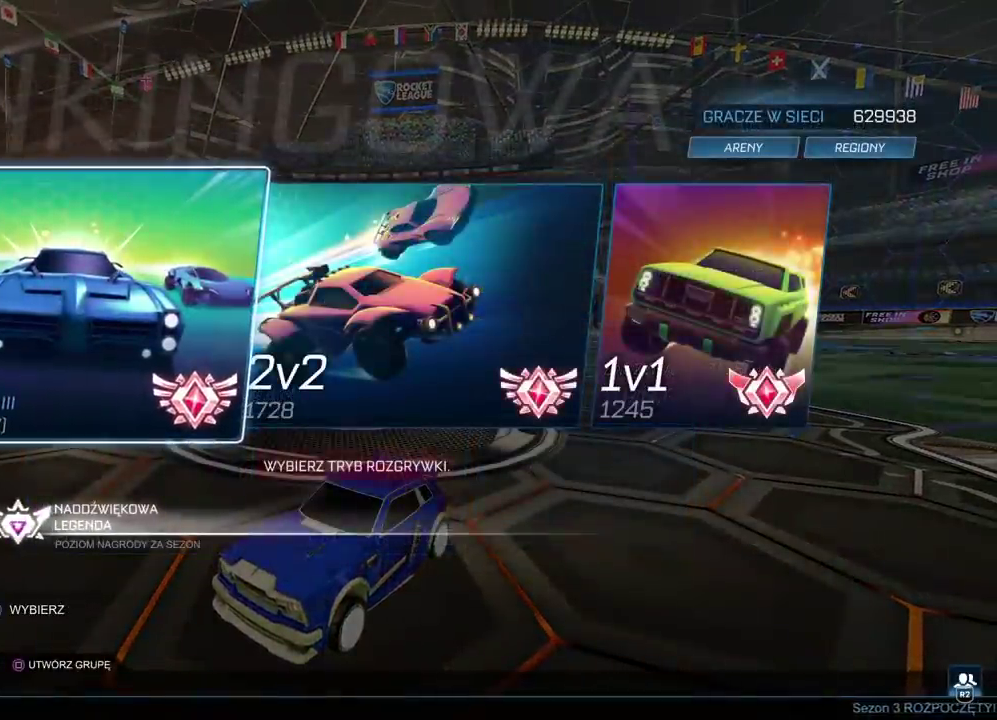
{"buttons": [], "left_stick": "center", "right_stick": "center", "events": [[50, "CROSS", "down"], [167, "CROSS", "up"]]}
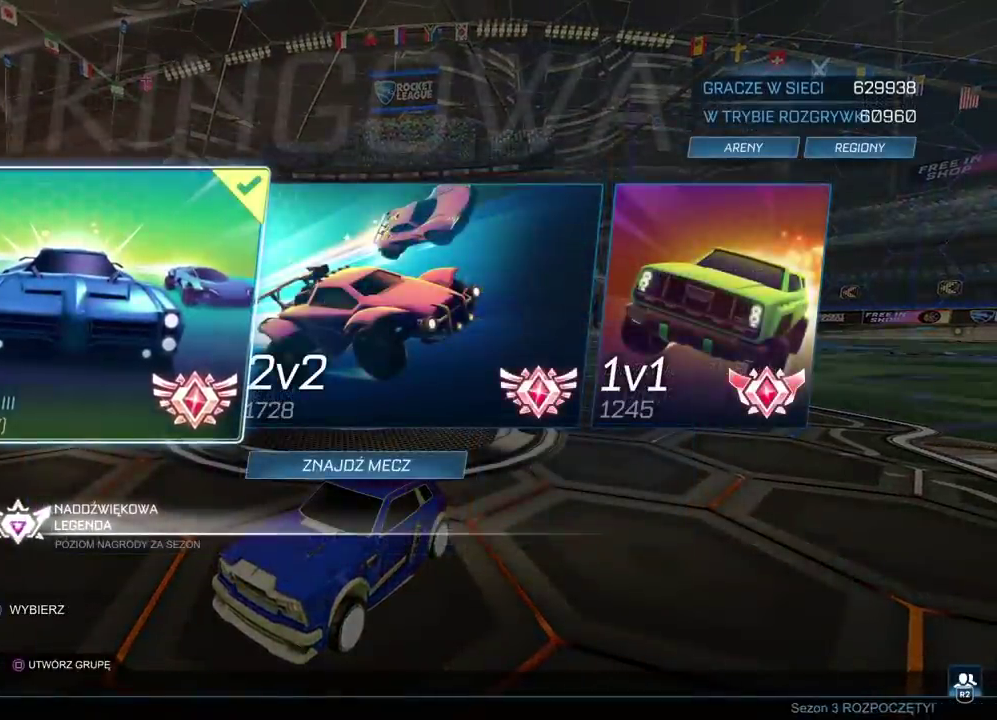
{"buttons": [], "left_stick": "center", "right_stick": "center", "events": []}
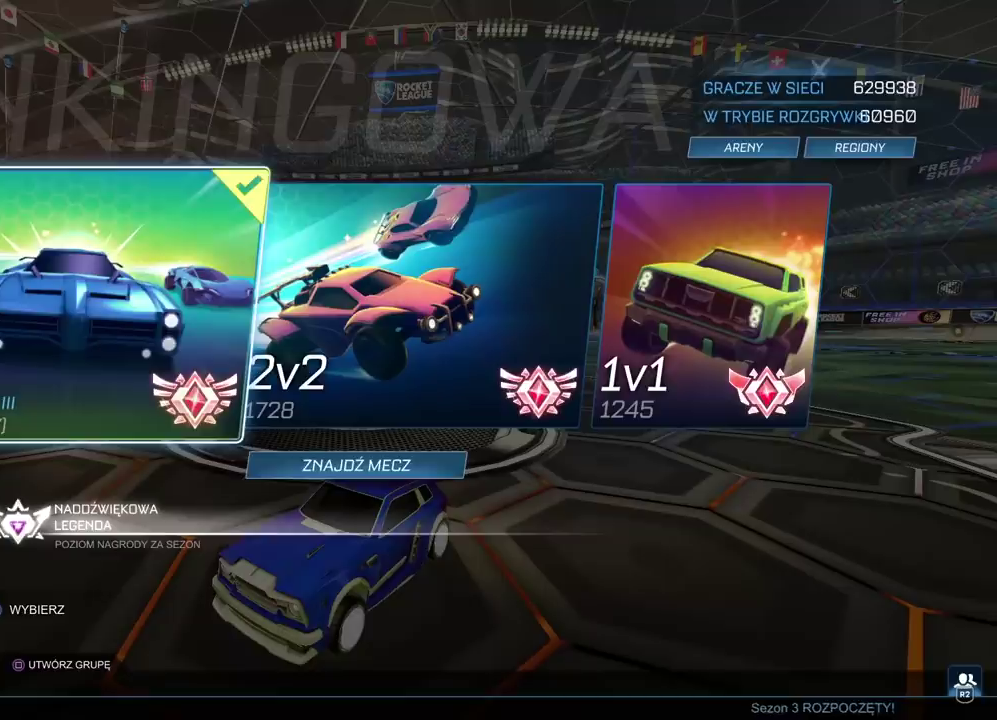
{"buttons": [], "left_stick": "center", "right_stick": "center", "events": [[400, "DPAD_DOWN", "down"], [500, "DPAD_DOWN", "up"]]}
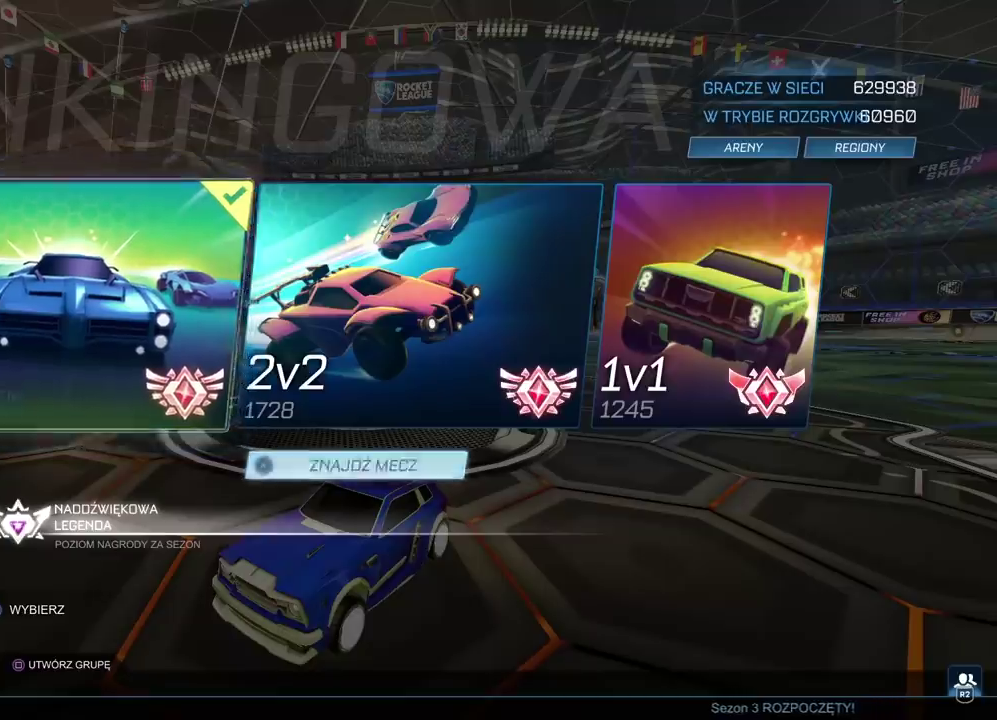
{"buttons": [], "left_stick": "center", "right_stick": "center", "events": [[117, "CROSS", "down"], [250, "CROSS", "up"]]}
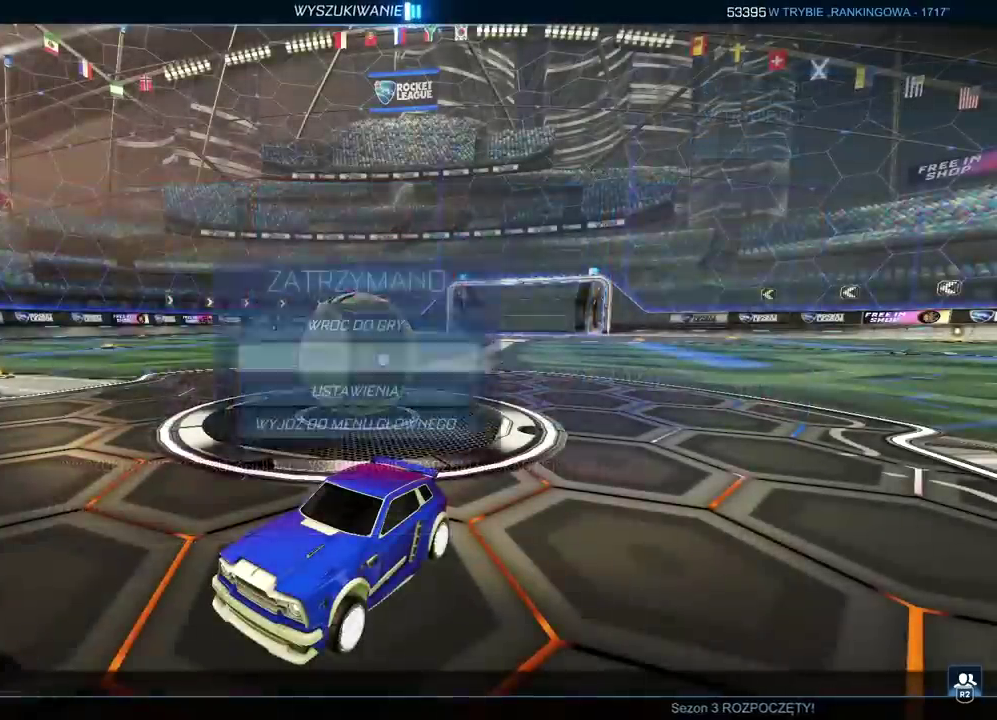
{"buttons": [], "left_stick": "right", "right_stick": "center", "events": [[200, "CIRCLE", "down"], [317, "CIRCLE", "up"], [400, "left_stick", "right"]]}
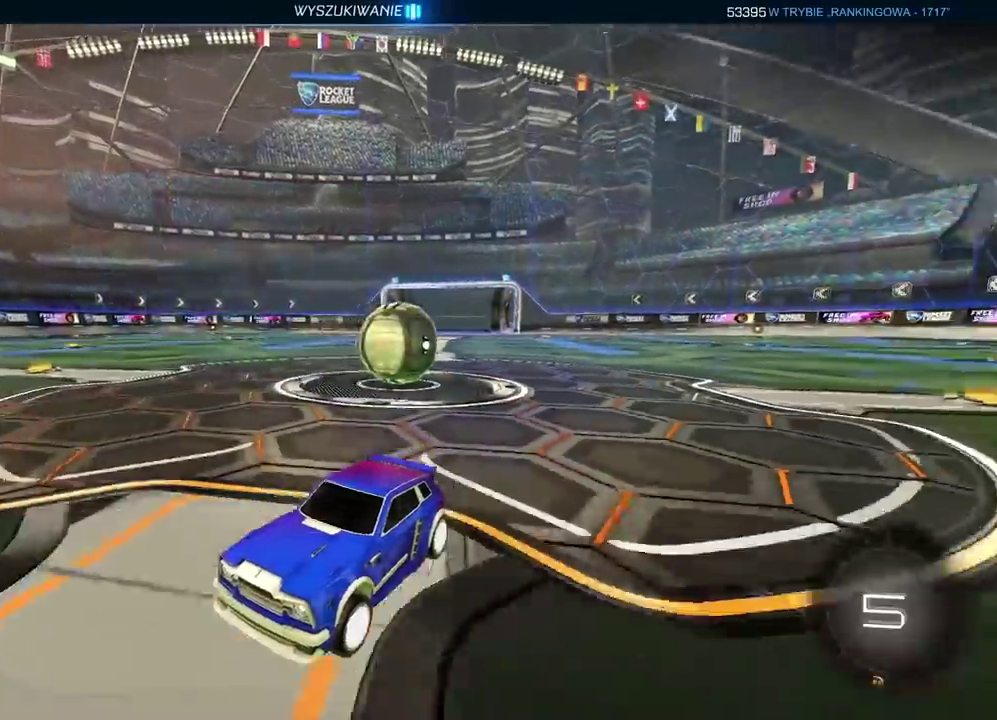
{"buttons": ["R2"], "left_stick": "right", "right_stick": "center", "events": [[50, "R2", "down"]]}
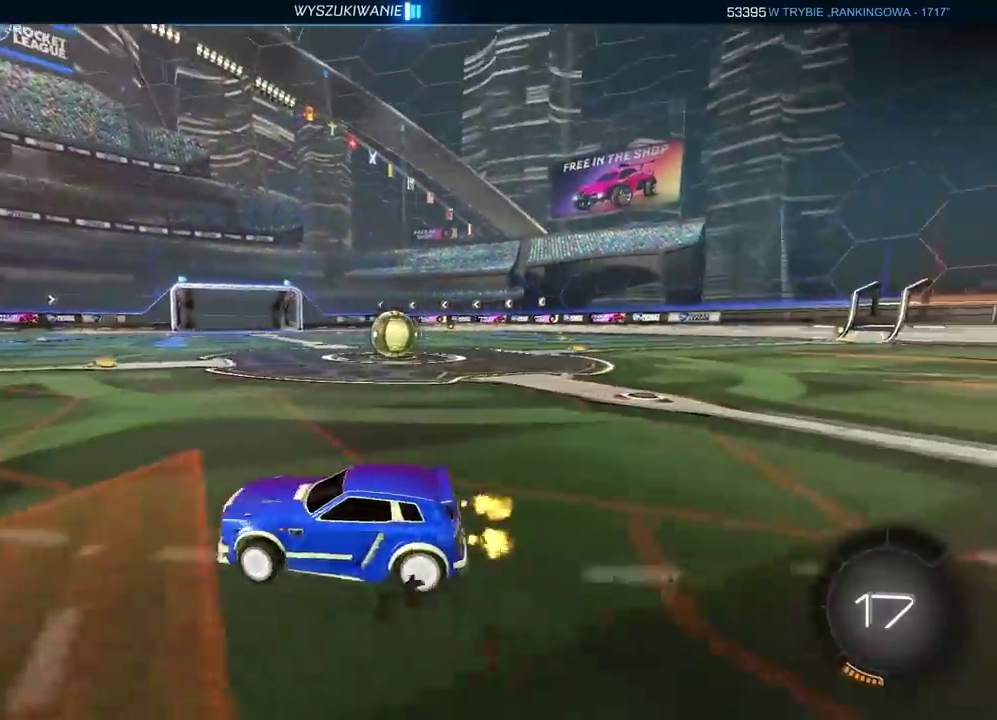
{"buttons": ["R2"], "left_stick": "right", "right_stick": "center", "events": []}
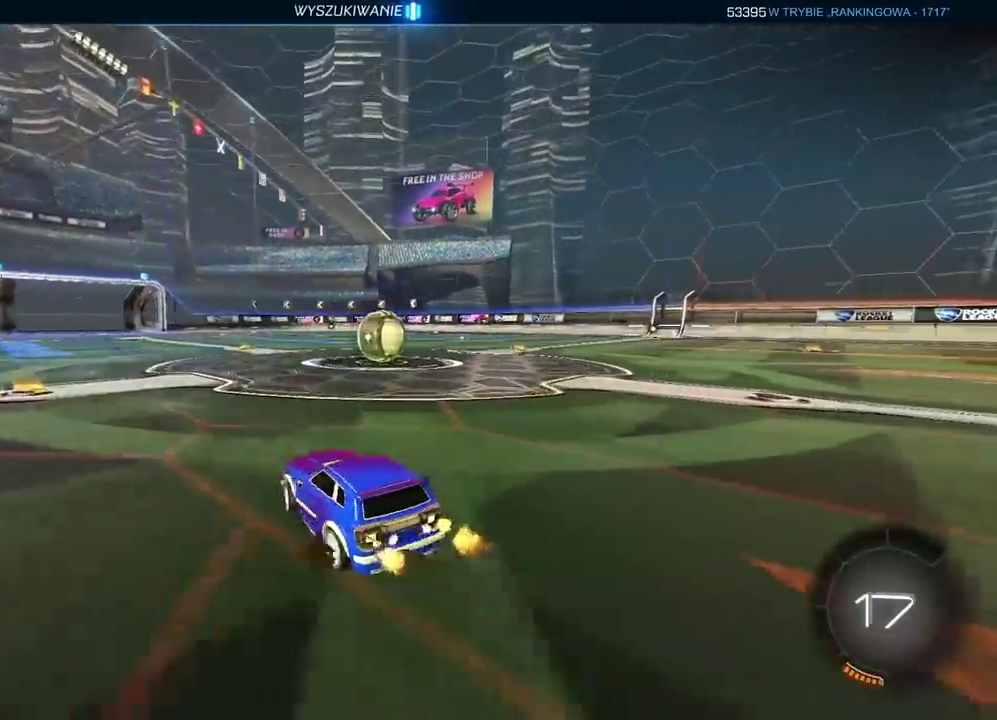
{"buttons": ["R2"], "left_stick": "right", "right_stick": "center", "events": [[117, "left_stick", "center"], [450, "left_stick", "right"]]}
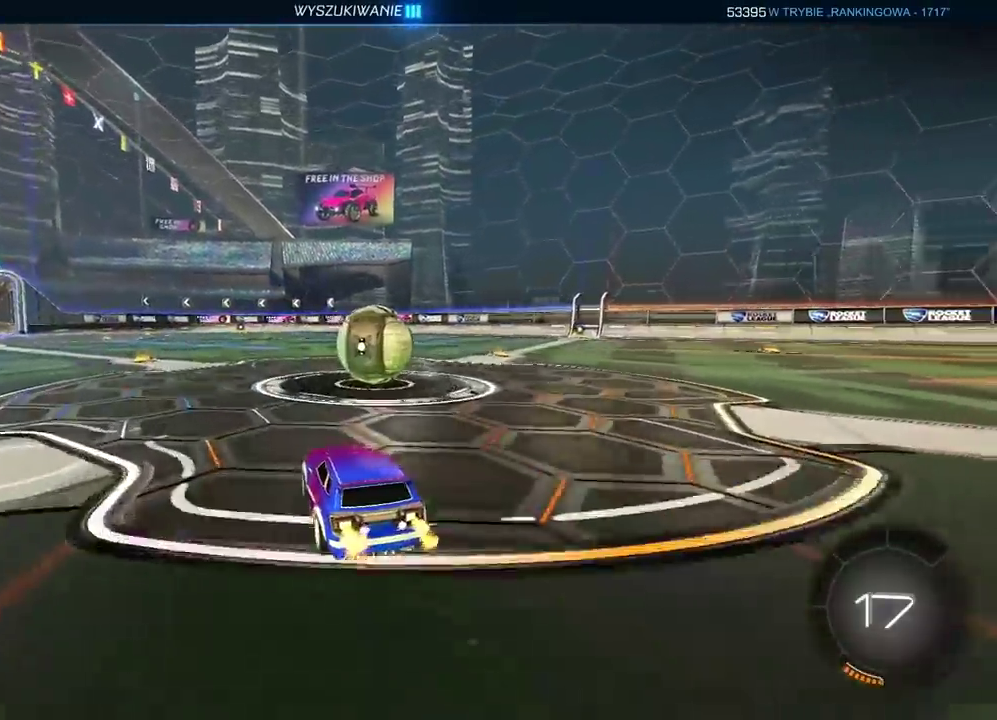
{"buttons": ["R2"], "left_stick": "center", "right_stick": "center", "events": [[50, "left_stick", "center"], [283, "R2", "up"], [283, "left_stick", "right"], [350, "left_stick", "center"], [450, "R2", "down"]]}
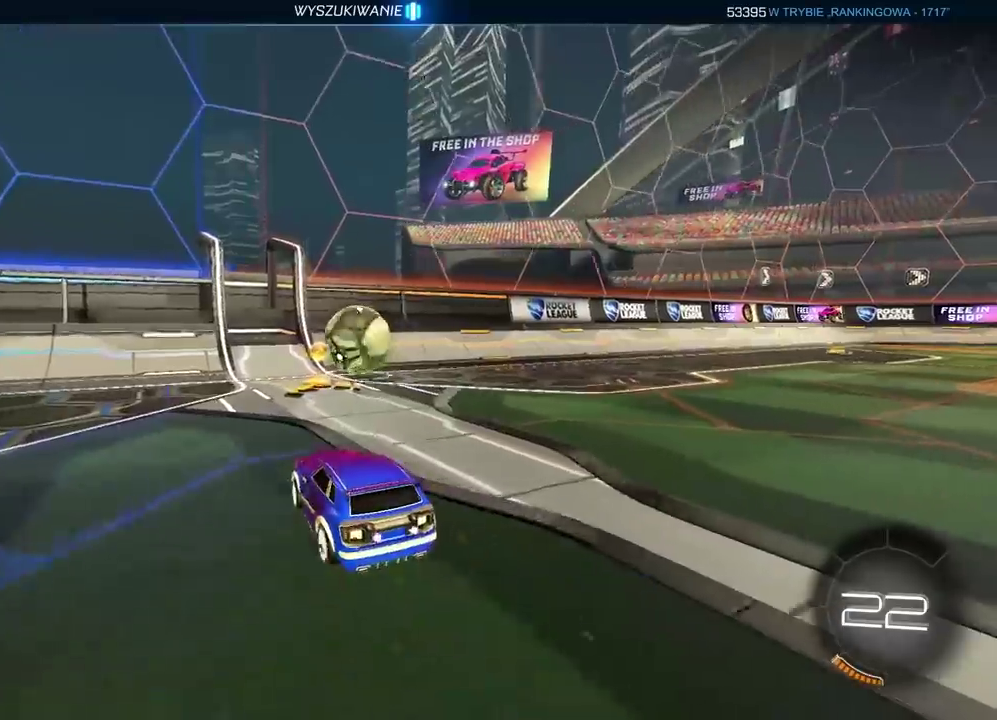
{"buttons": ["CIRCLE", "R2"], "left_stick": "right", "right_stick": "center", "events": [[400, "CIRCLE", "down"], [483, "left_stick", "right"]]}
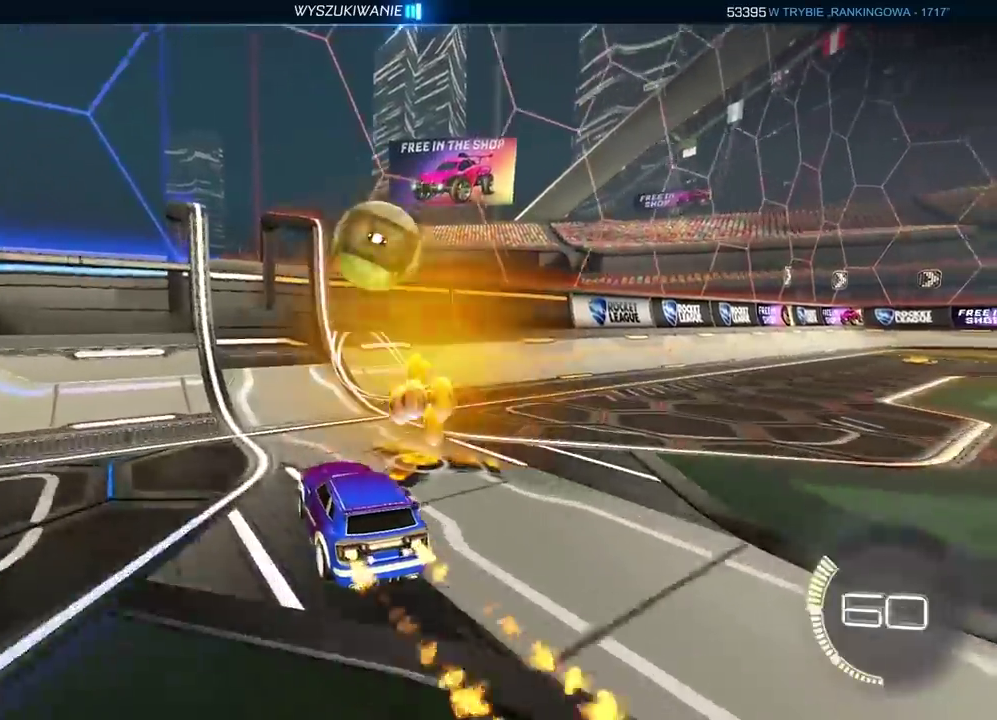
{"buttons": [], "left_stick": "center", "right_stick": "center", "events": [[50, "left_stick", "center"], [500, "CIRCLE", "up"], [500, "R2", "up"]]}
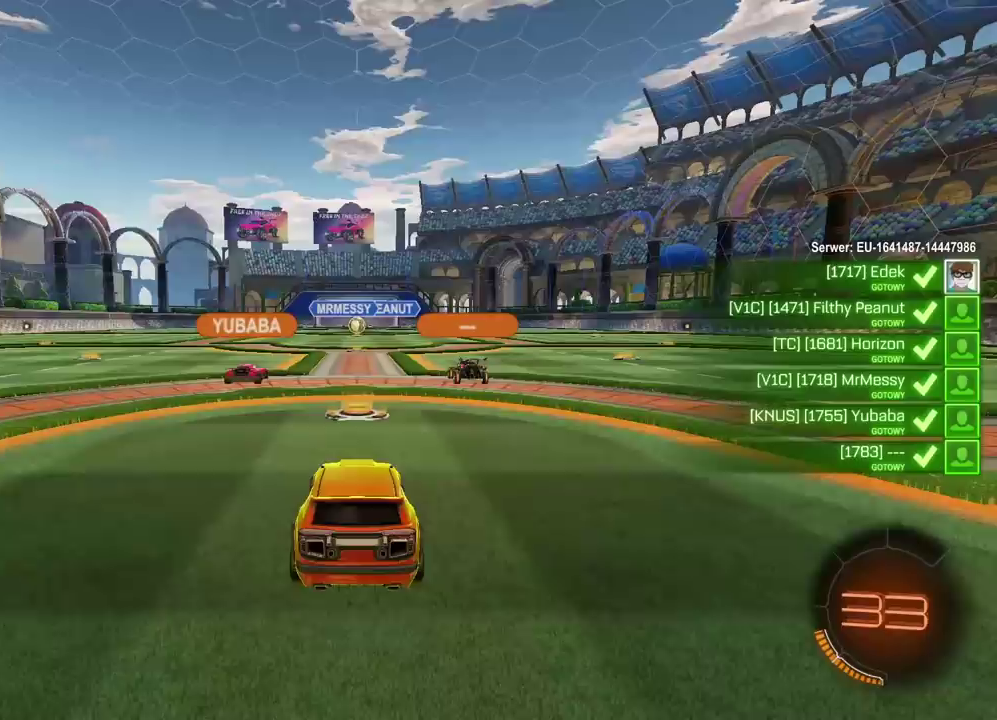
{"buttons": ["SELECT"], "left_stick": "center", "right_stick": "center", "events": [[467, "SELECT", "down"]]}
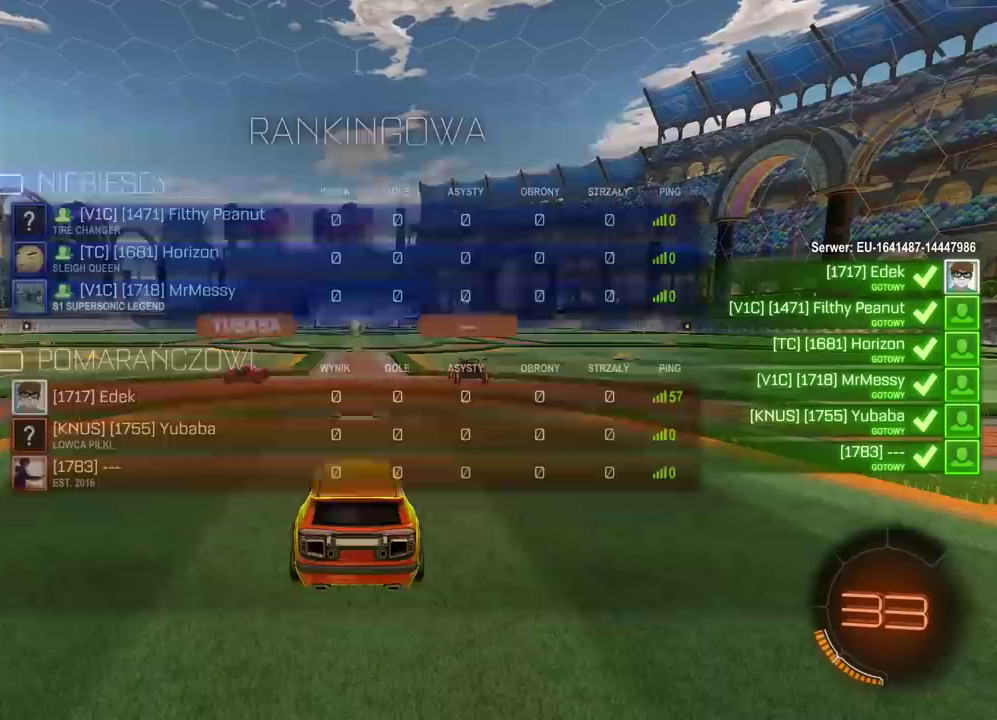
{"buttons": ["SELECT"], "left_stick": "center", "right_stick": "center", "events": []}
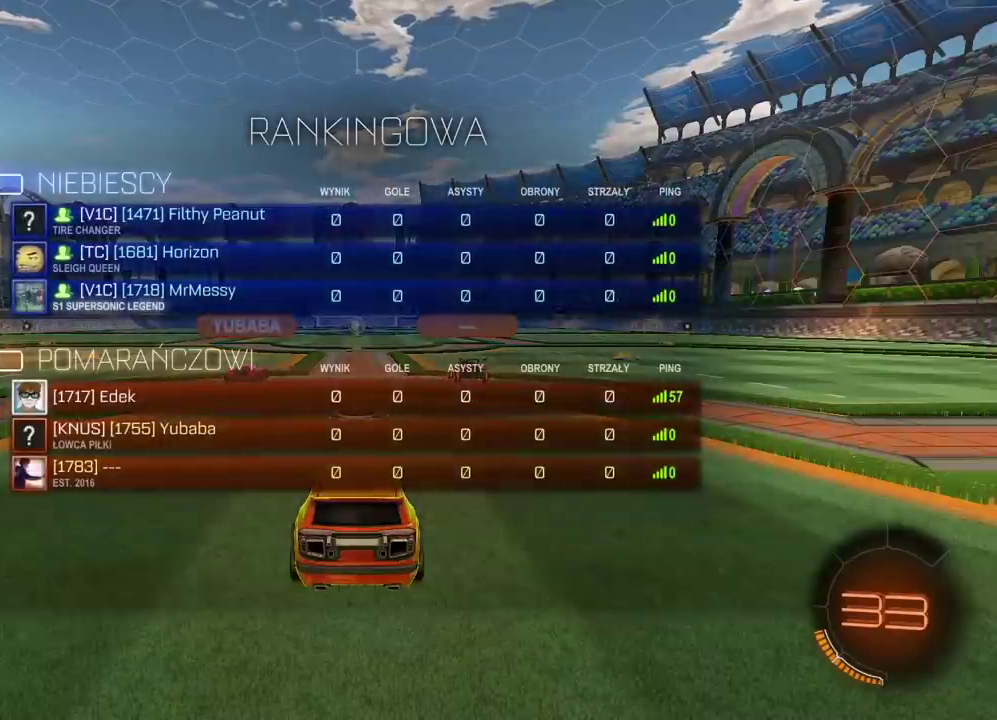
{"buttons": ["SELECT"], "left_stick": "center", "right_stick": "center", "events": []}
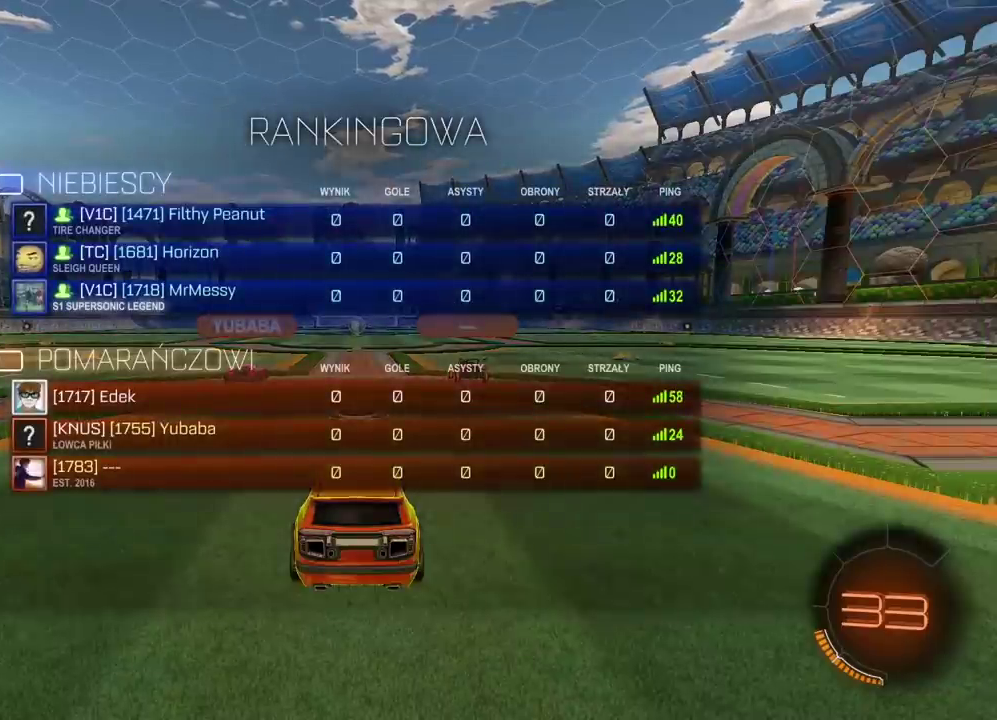
{"buttons": ["SELECT"], "left_stick": "center", "right_stick": "center", "events": []}
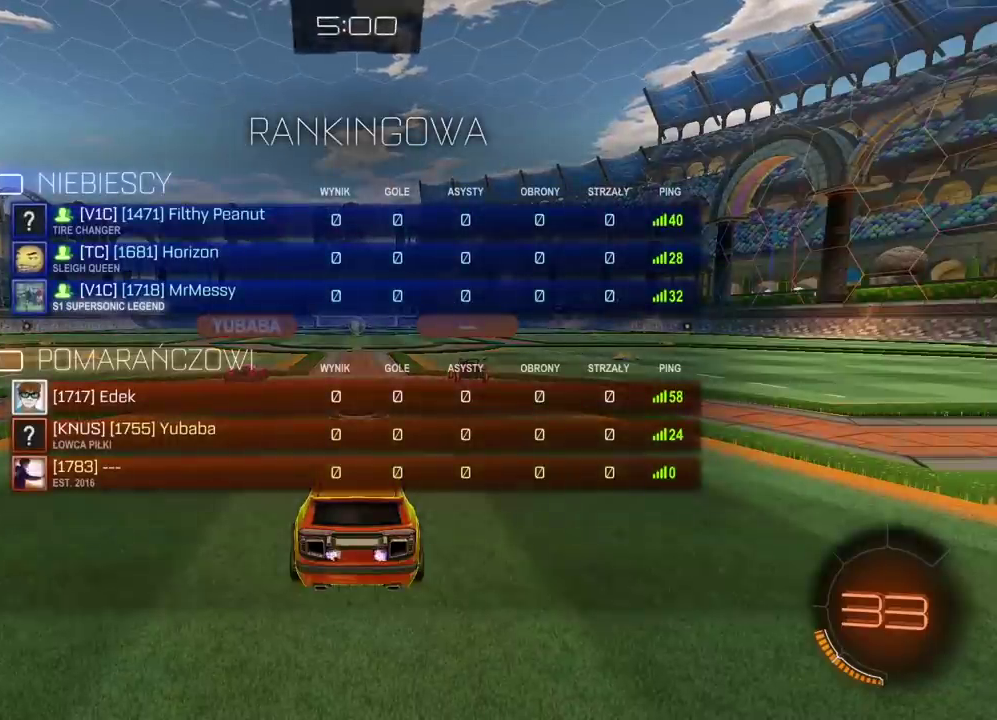
{"buttons": ["SELECT"], "left_stick": "center", "right_stick": "center", "events": []}
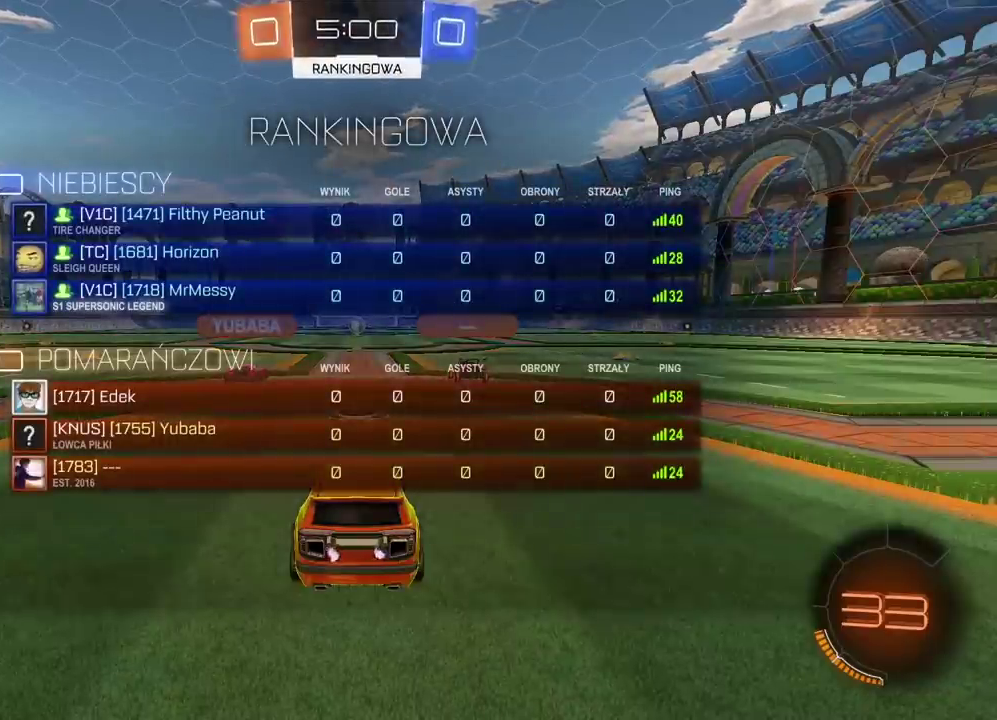
{"buttons": ["R2"], "left_stick": "center", "right_stick": "center", "events": [[333, "R2", "down"], [367, "SELECT", "up"]]}
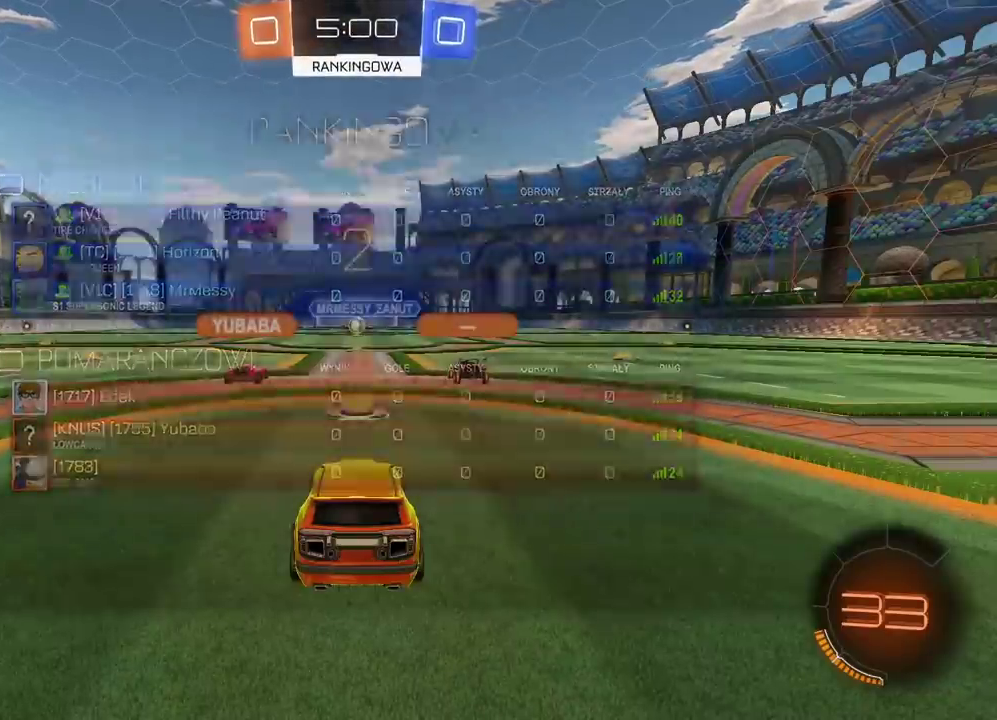
{"buttons": ["R2"], "left_stick": "center", "right_stick": "center", "events": []}
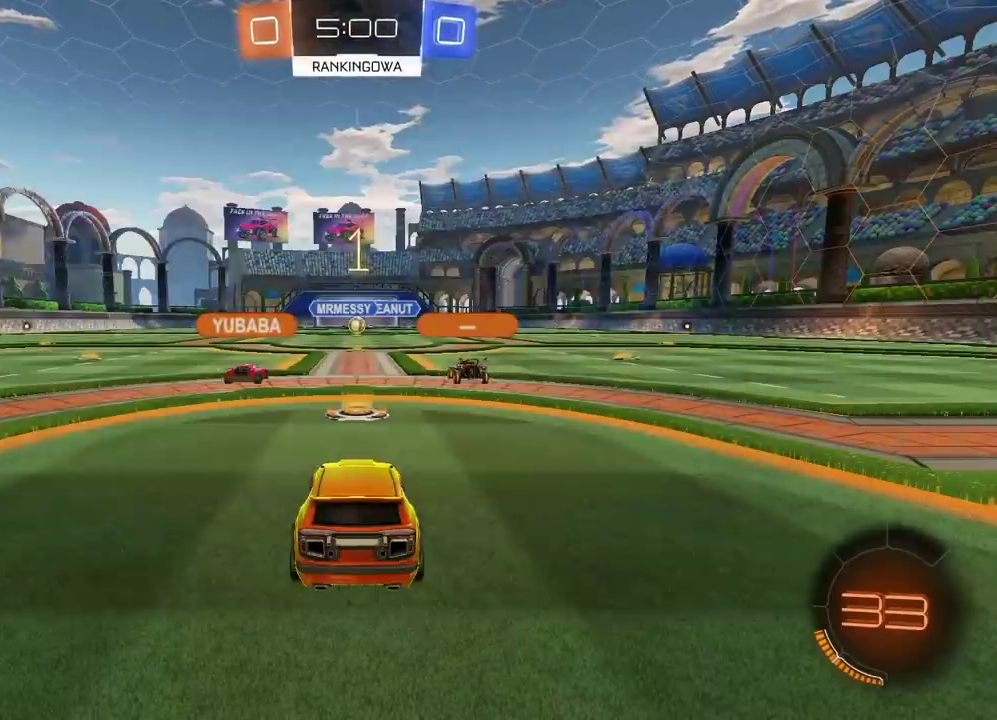
{"buttons": ["R2"], "left_stick": "center", "right_stick": "center", "events": []}
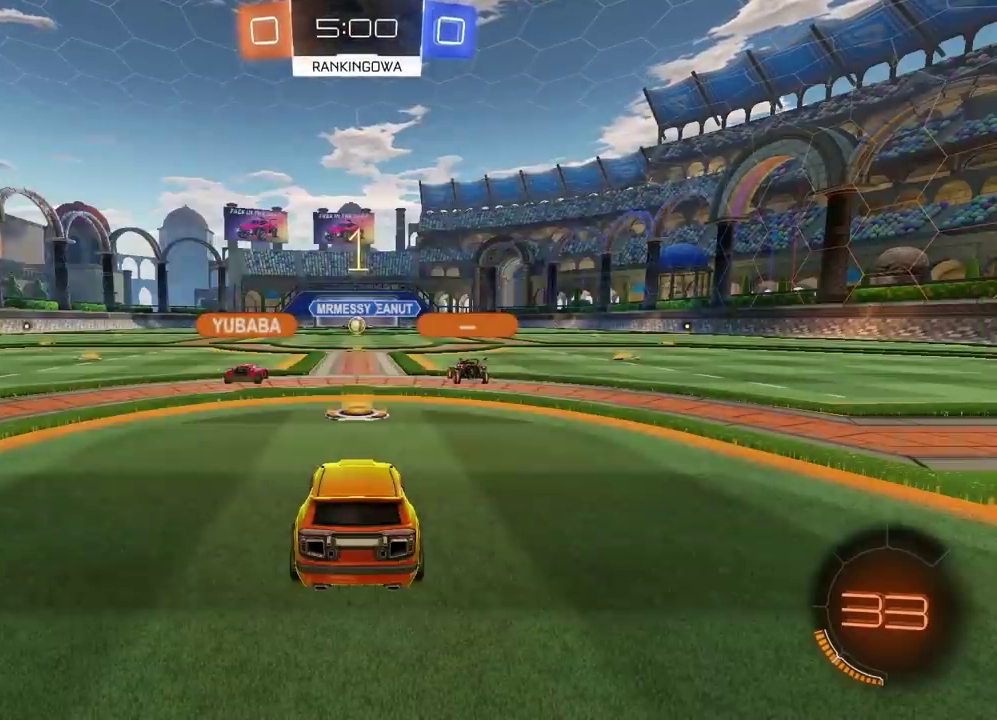
{"buttons": ["R2"], "left_stick": "center", "right_stick": "center", "events": []}